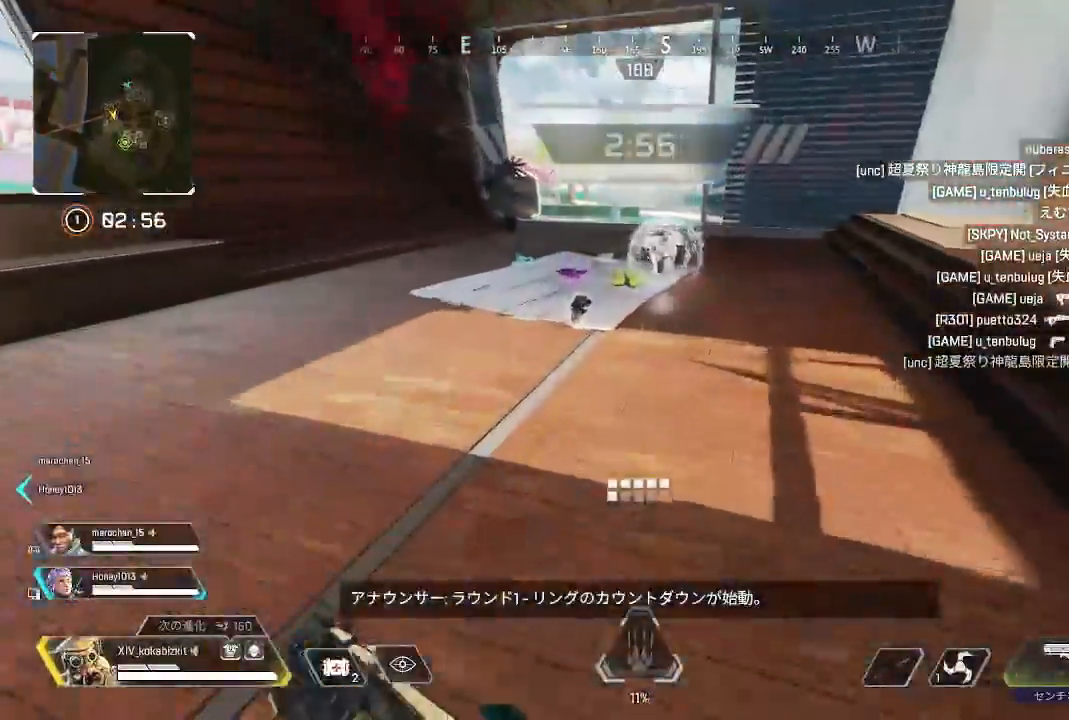
Gameplay with a controller (PlayStation layout); each line is a JSON object with the inputs held at the frame after it. "events" lists button and stick changes between this image and that frame as [ms after this image, input, new state], when the widget could be followed in between. Not read: L3 R3.
{"buttons": ["R2"], "left_stick": "up", "right_stick": "down", "events": [[350, "right_stick", "down"], [417, "R2", "down"]]}
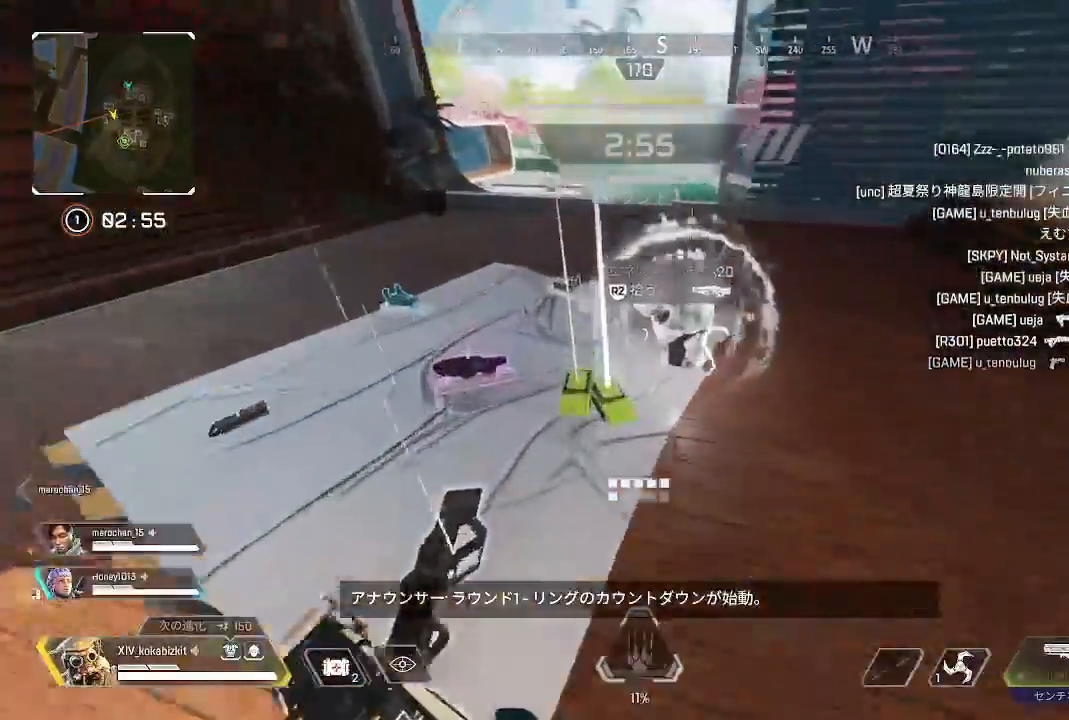
{"buttons": ["R2"], "left_stick": "up", "right_stick": "left", "events": [[17, "R2", "up"], [100, "R2", "down"], [183, "right_stick", "center"], [200, "R2", "up"], [283, "R2", "down"], [367, "R2", "up"], [450, "R2", "down"], [483, "right_stick", "left"]]}
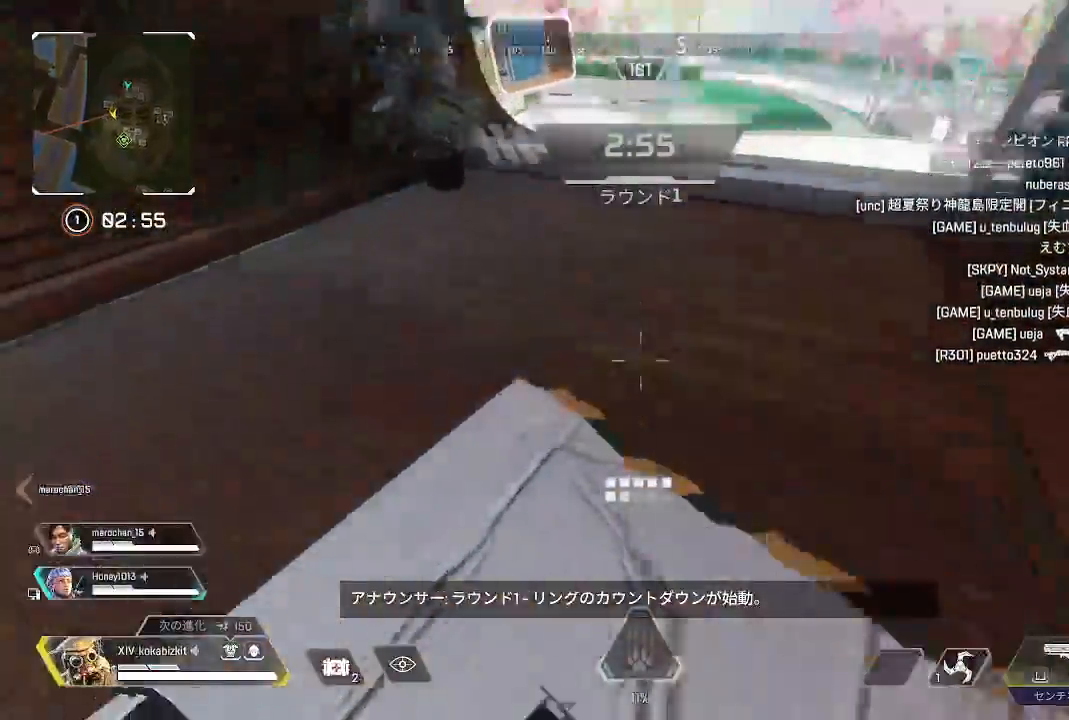
{"buttons": [], "left_stick": "down-left", "right_stick": "center", "events": [[33, "R2", "up"], [50, "left_stick", "down-right"], [400, "right_stick", "center"], [417, "left_stick", "down-left"]]}
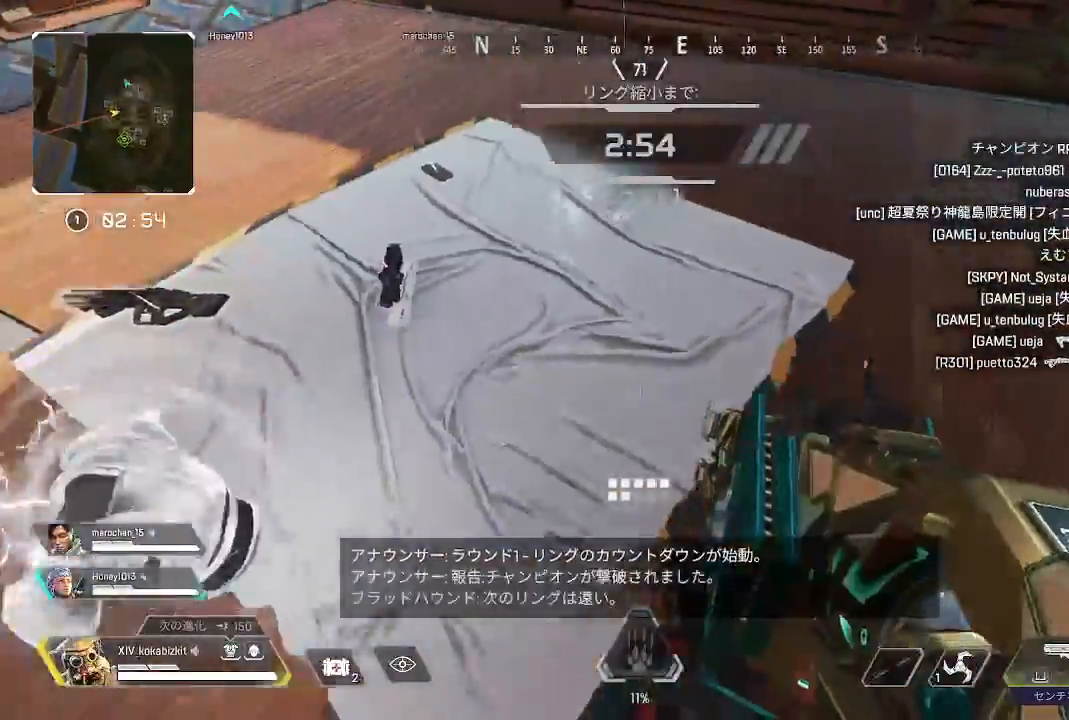
{"buttons": [], "left_stick": "up", "right_stick": "right", "events": [[50, "left_stick", "left"], [100, "right_stick", "left"], [117, "R2", "down"], [217, "R2", "up"], [217, "left_stick", "down"], [317, "right_stick", "center"], [333, "R2", "down"], [367, "left_stick", "up-left"], [383, "right_stick", "up-left"], [450, "R2", "up"], [467, "left_stick", "up"], [483, "right_stick", "right"]]}
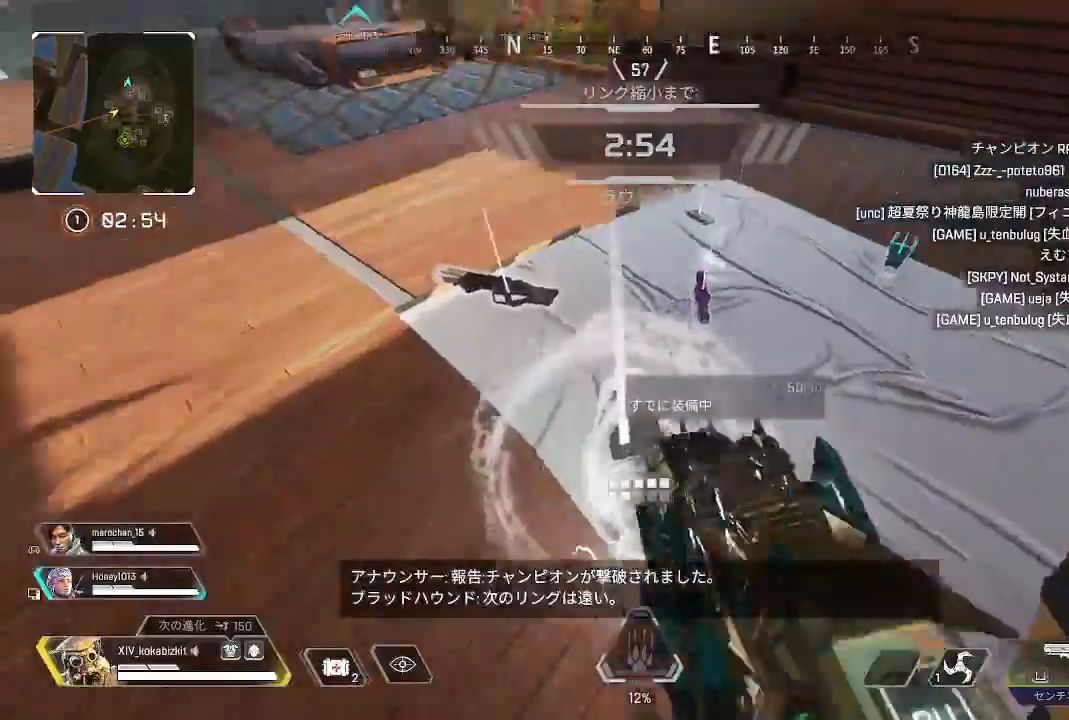
{"buttons": [], "left_stick": "up", "right_stick": "up-right", "events": [[267, "right_stick", "up-right"]]}
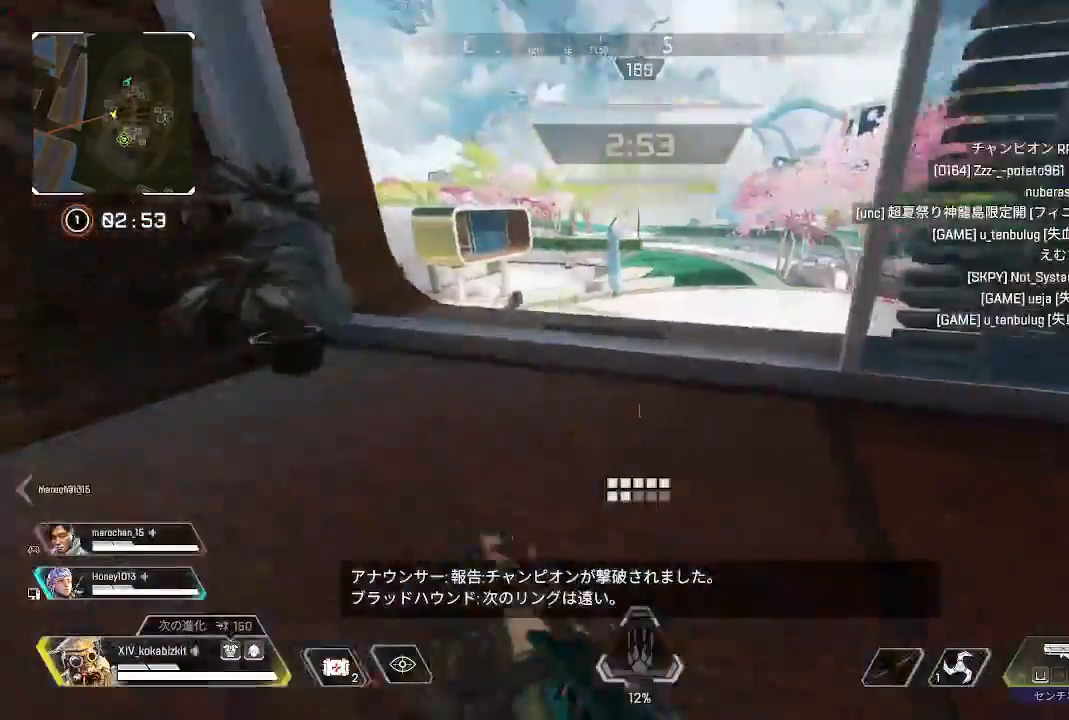
{"buttons": [], "left_stick": "up", "right_stick": "center", "events": [[33, "right_stick", "center"], [250, "left_stick", "down"], [300, "TRIANGLE", "down"], [383, "TRIANGLE", "up"], [450, "left_stick", "up"]]}
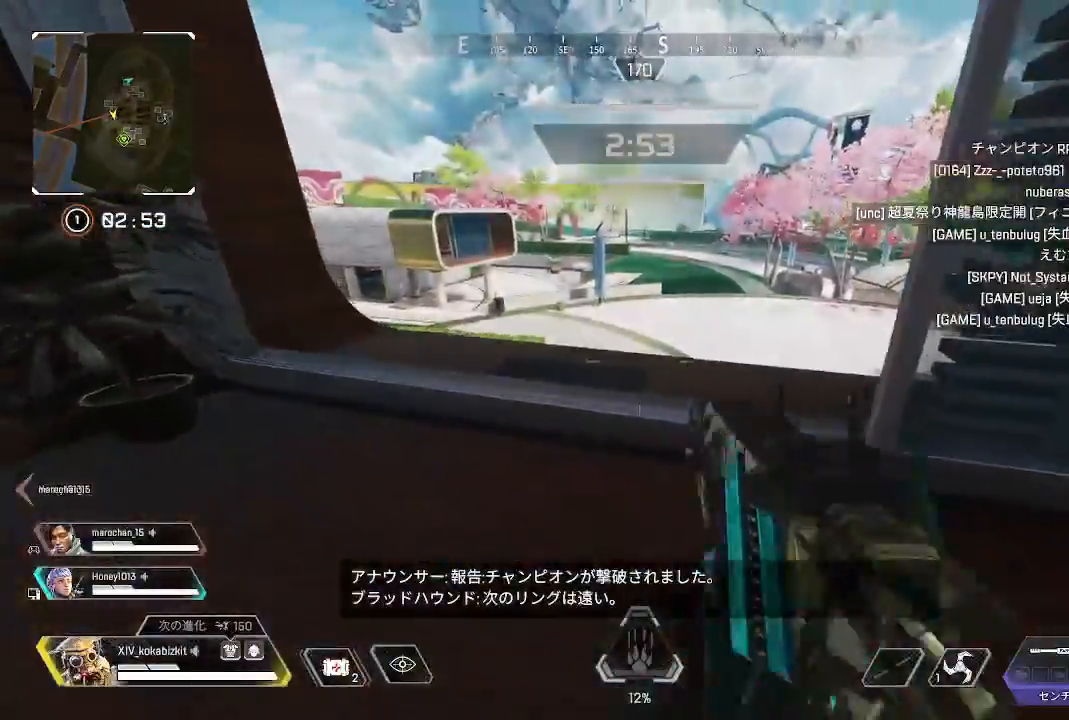
{"buttons": [], "left_stick": "up-left", "right_stick": "left", "events": [[17, "right_stick", "left"], [83, "left_stick", "down-right"], [350, "left_stick", "left"], [400, "left_stick", "up-left"]]}
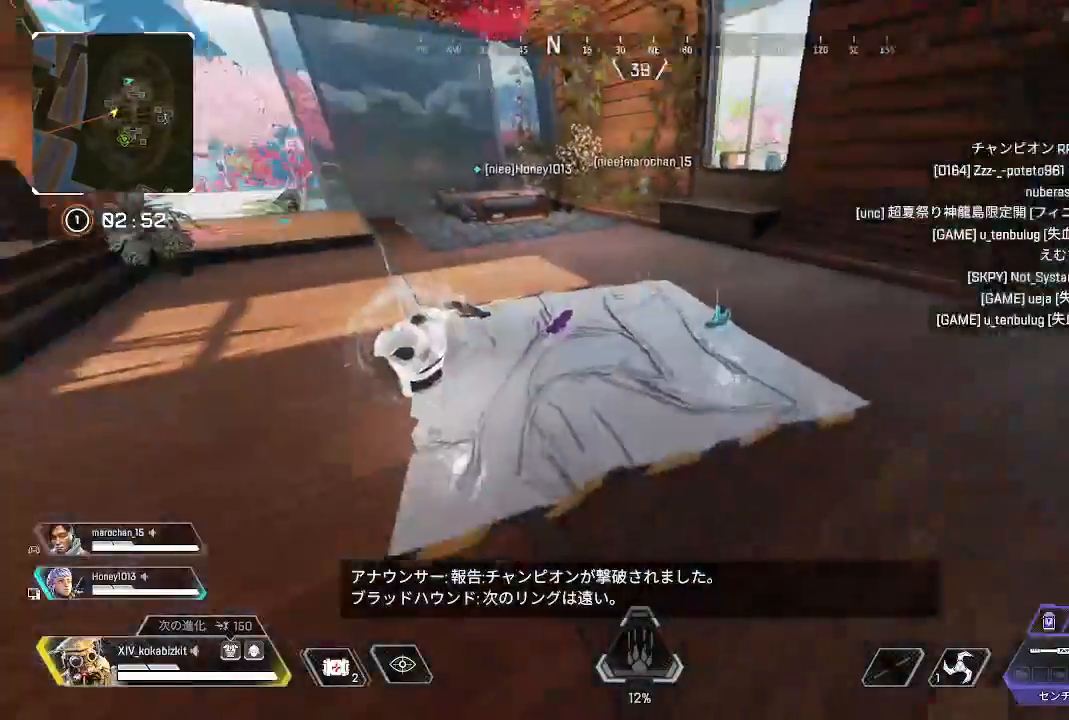
{"buttons": [], "left_stick": "center", "right_stick": "down", "events": [[50, "right_stick", "center"], [167, "right_stick", "down"], [333, "left_stick", "up"], [467, "left_stick", "center"]]}
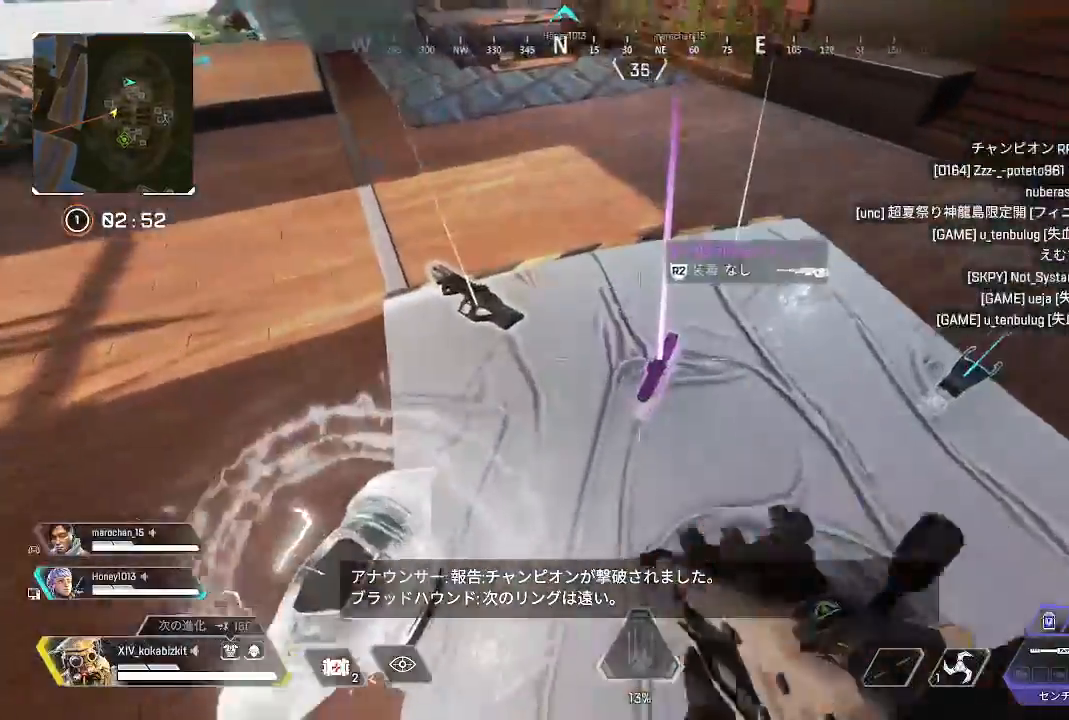
{"buttons": [], "left_stick": "right", "right_stick": "left", "events": [[33, "right_stick", "center"], [350, "right_stick", "down-left"], [367, "left_stick", "down-right"], [450, "right_stick", "left"], [467, "left_stick", "right"]]}
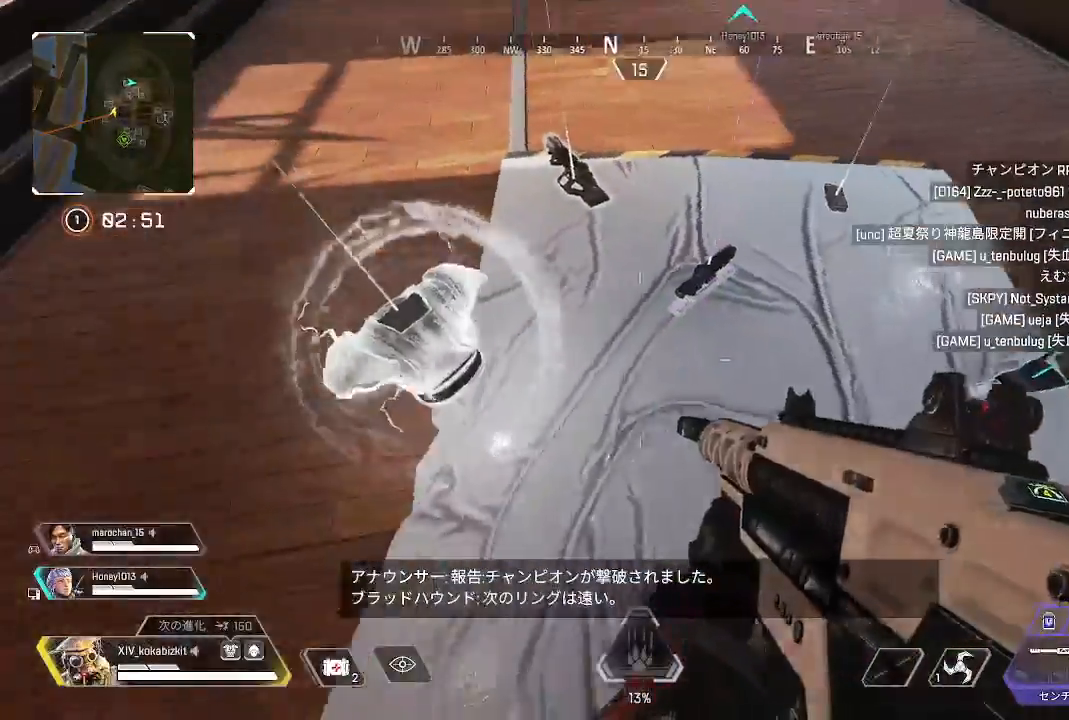
{"buttons": [], "left_stick": "down", "right_stick": "left", "events": [[50, "right_stick", "center"], [383, "R2", "down"], [450, "left_stick", "down"], [467, "R2", "up"], [467, "right_stick", "left"]]}
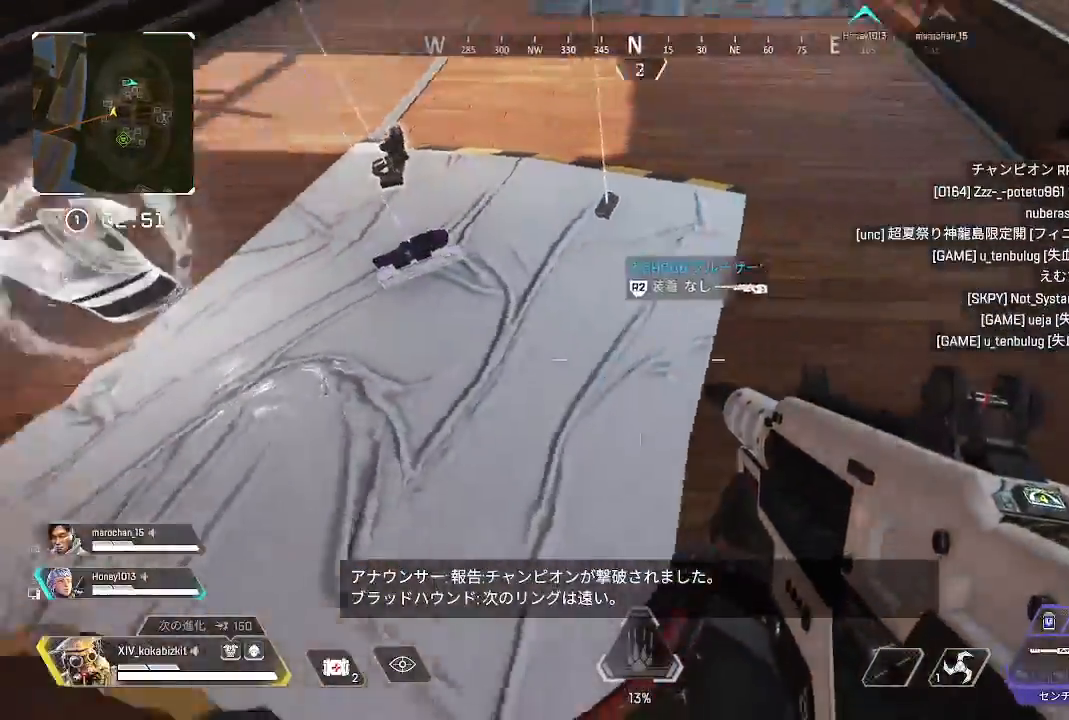
{"buttons": [], "left_stick": "up-left", "right_stick": "left"}
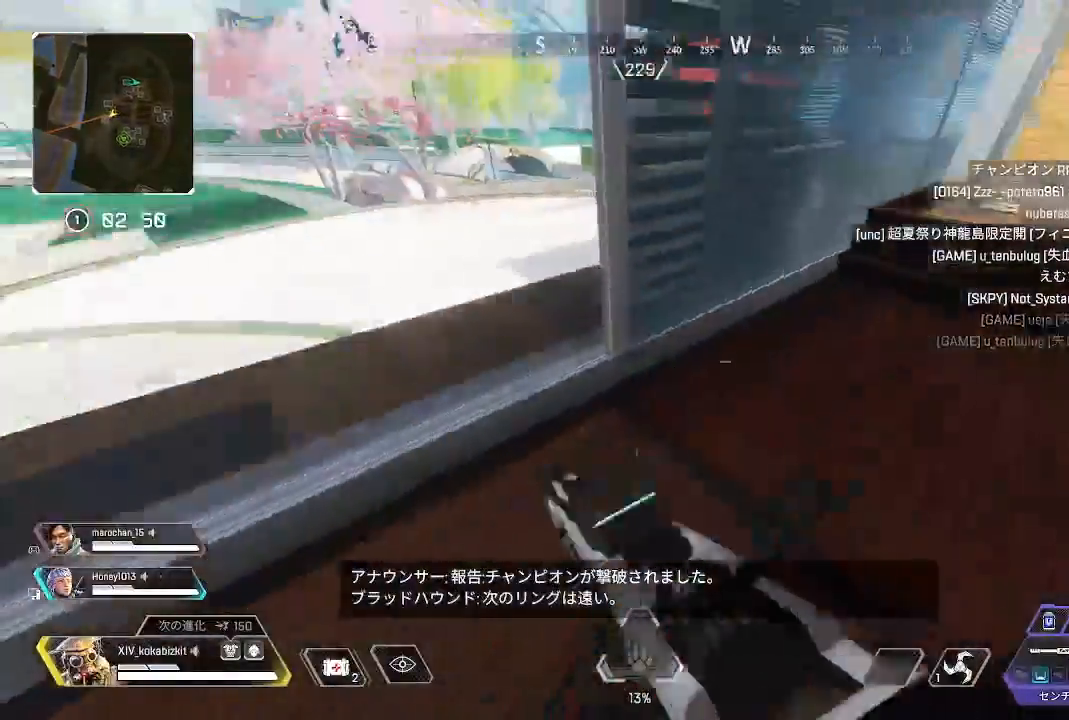
{"buttons": [], "left_stick": "up", "right_stick": "right", "events": [[50, "right_stick", "up-left"], [233, "right_stick", "center"], [367, "left_stick", "up"], [450, "right_stick", "right"]]}
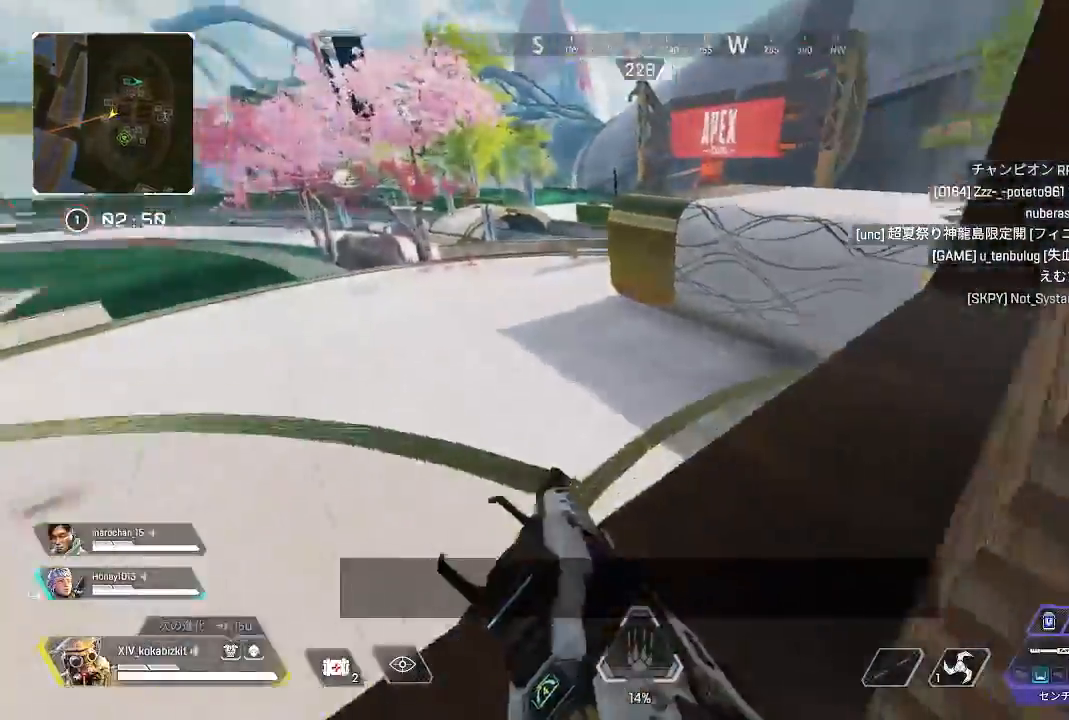
{"buttons": ["L1"], "left_stick": "up-right", "right_stick": "center", "events": [[200, "L1", "down"], [200, "right_stick", "center"], [483, "left_stick", "up-right"]]}